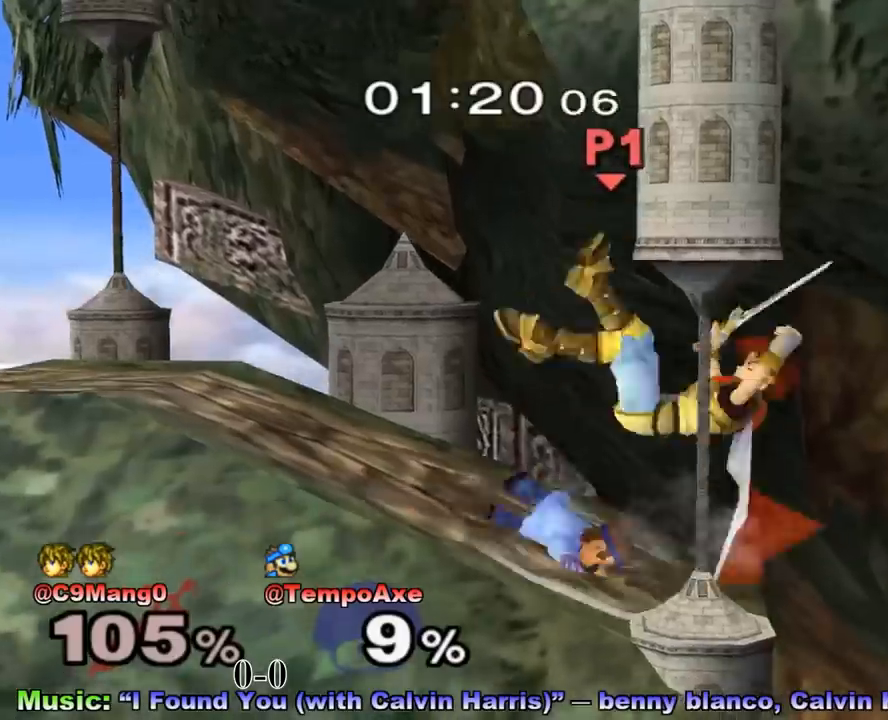
Gameplay with a controller (Nintendo layout); each line is a JSON object with the inputs held at the frame after it. "events" lists button and stick changes between this image and that frame as [ms after this image, input, new state], when the widget could be followed in between. Not read: L3 R3.
{"buttons": ["L1"], "left_stick": "center", "right_stick": "center", "events": [[167, "right_stick", "center"], [250, "left_stick", "center"], [375, "L1", "down"]]}
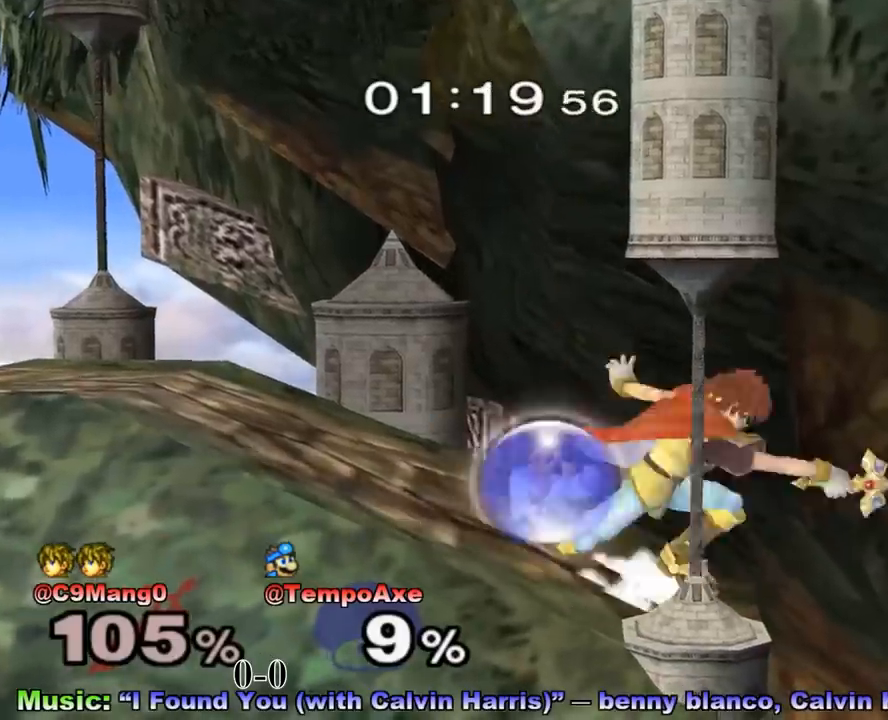
{"buttons": ["A", "L1"], "left_stick": "right", "right_stick": "center", "events": [[375, "A", "down"], [500, "left_stick", "right"]]}
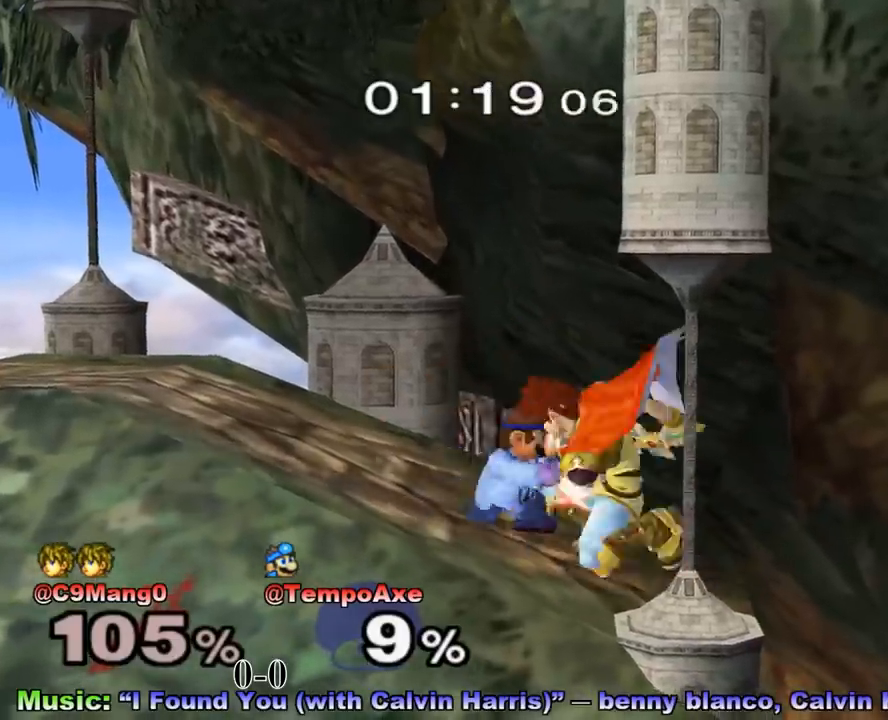
{"buttons": [], "left_stick": "right", "right_stick": "center", "events": [[83, "A", "up"], [167, "left_stick", "center"], [208, "L1", "up"], [458, "left_stick", "right"]]}
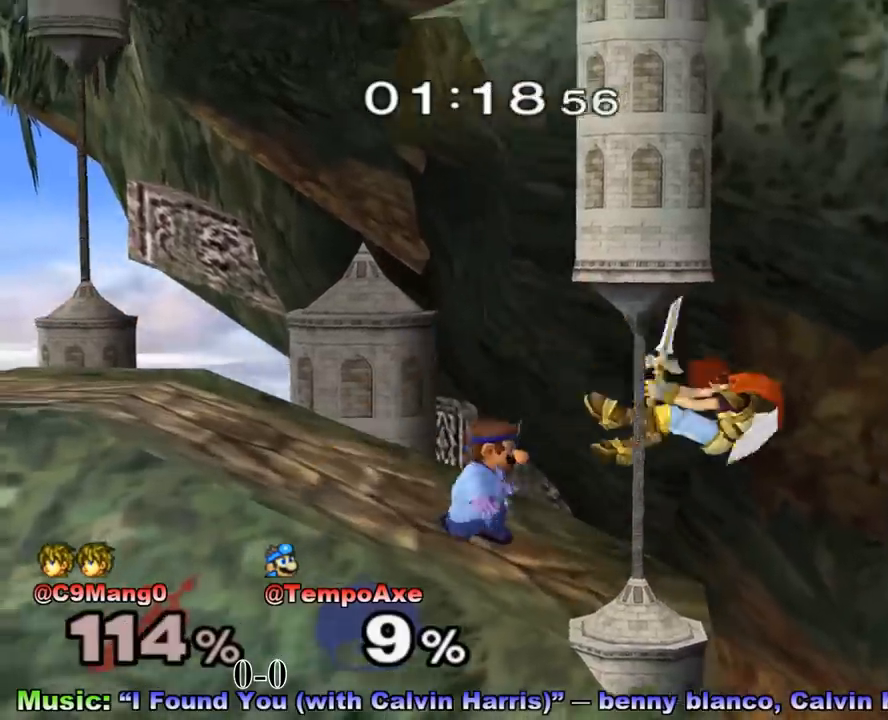
{"buttons": [], "left_stick": "center", "right_stick": "center", "events": [[333, "right_stick", "down"], [375, "left_stick", "center"], [458, "right_stick", "center"]]}
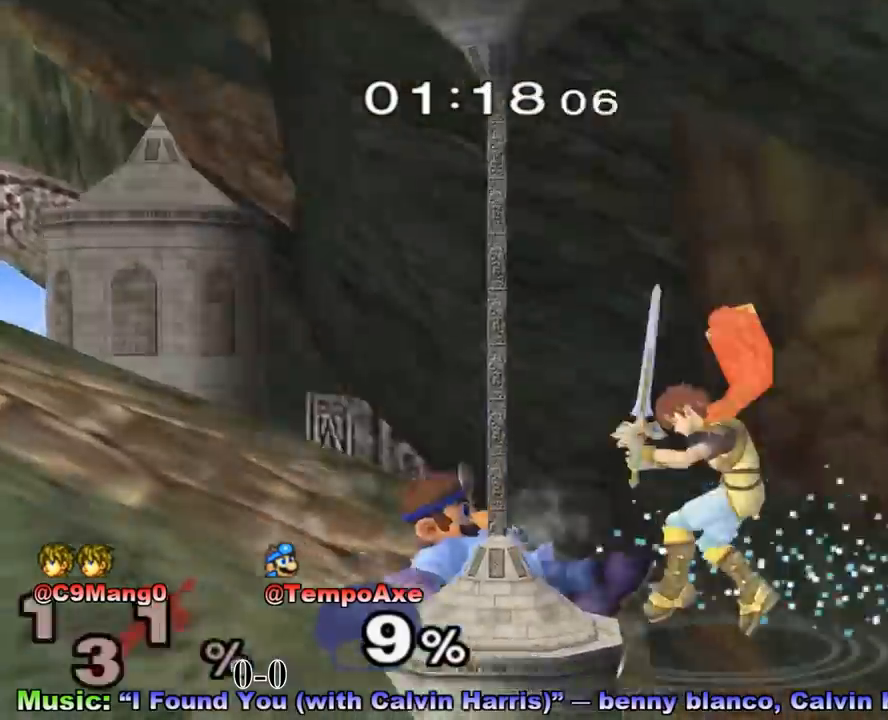
{"buttons": [], "left_stick": "center", "right_stick": "center", "events": [[42, "left_stick", "down"], [375, "left_stick", "center"]]}
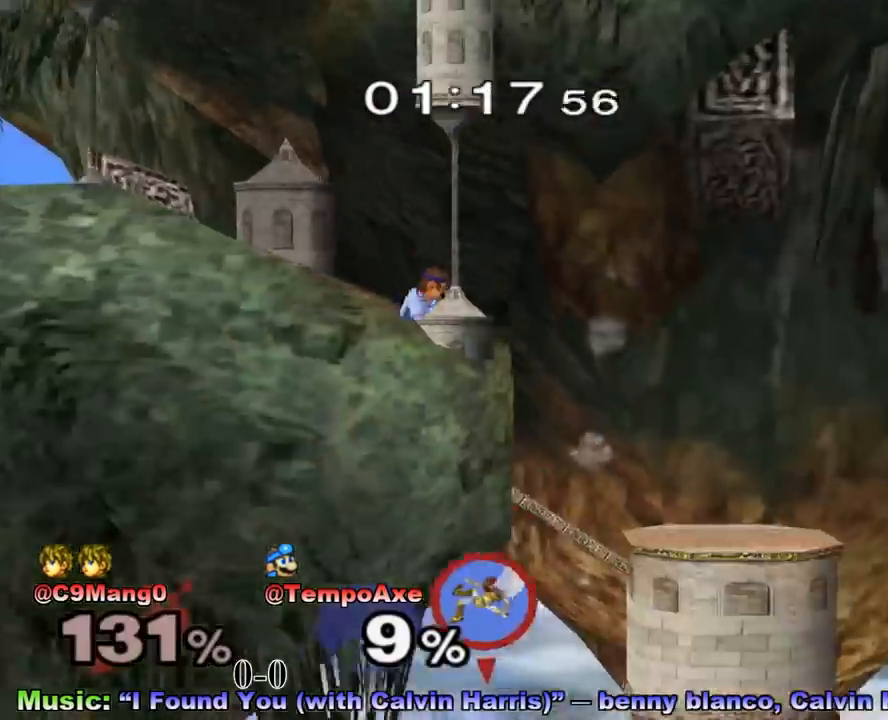
{"buttons": [], "left_stick": "center", "right_stick": "center", "events": []}
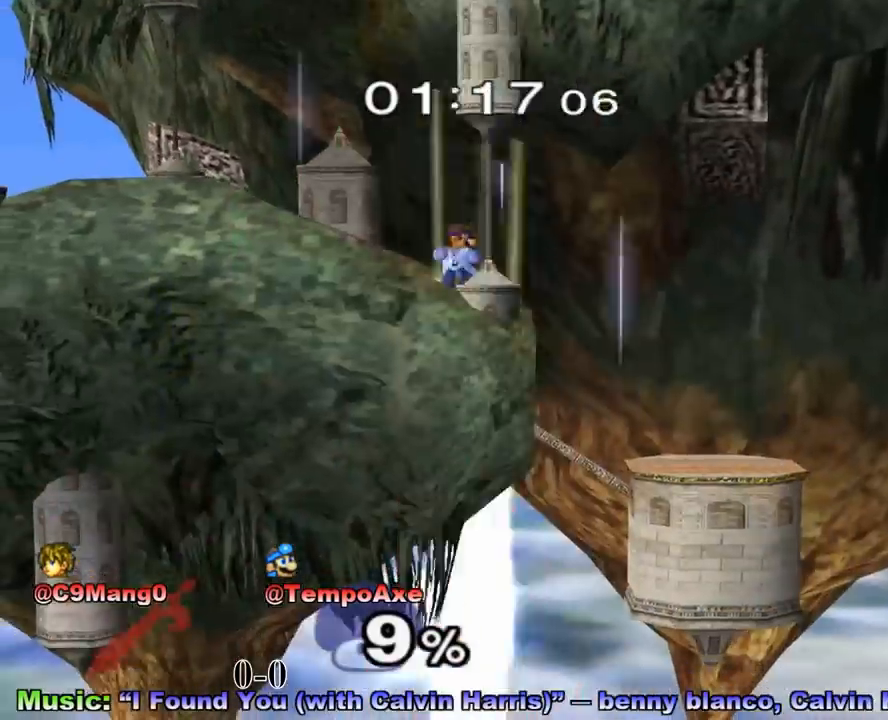
{"buttons": [], "left_stick": "left", "right_stick": "center", "events": [[333, "left_stick", "left"]]}
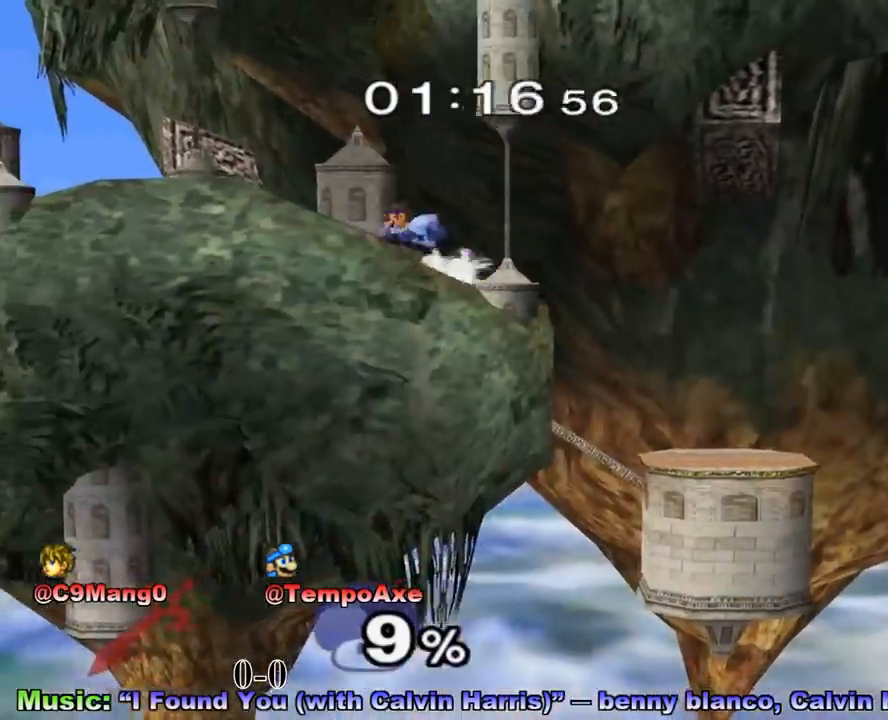
{"buttons": [], "left_stick": "left", "right_stick": "center", "events": []}
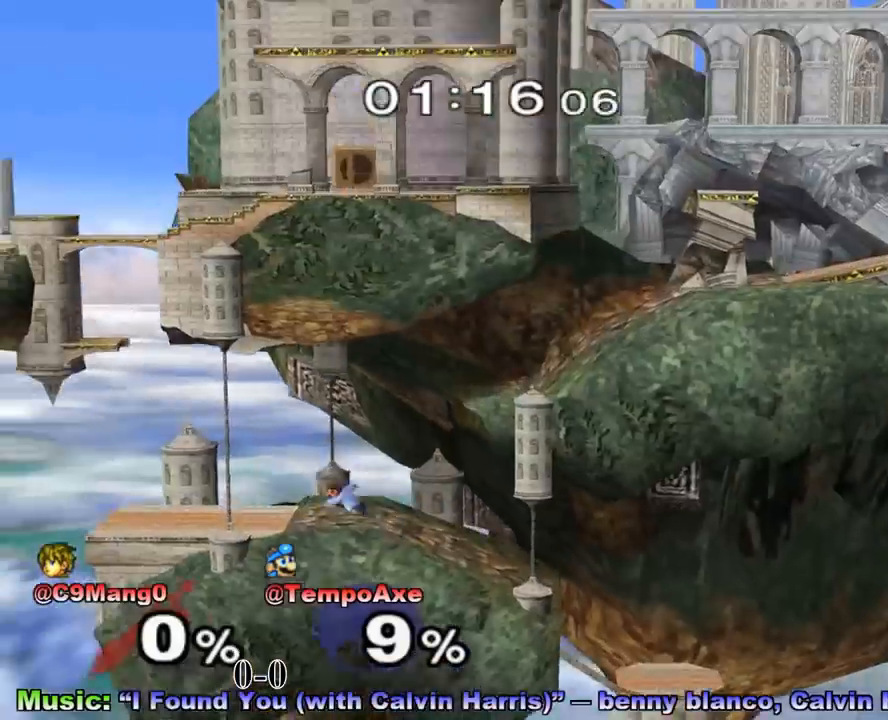
{"buttons": [], "left_stick": "center", "right_stick": "center", "events": [[208, "X", "down"], [250, "left_stick", "down-left"], [292, "R1", "down"], [458, "R1", "up"], [458, "X", "up"], [458, "left_stick", "center"]]}
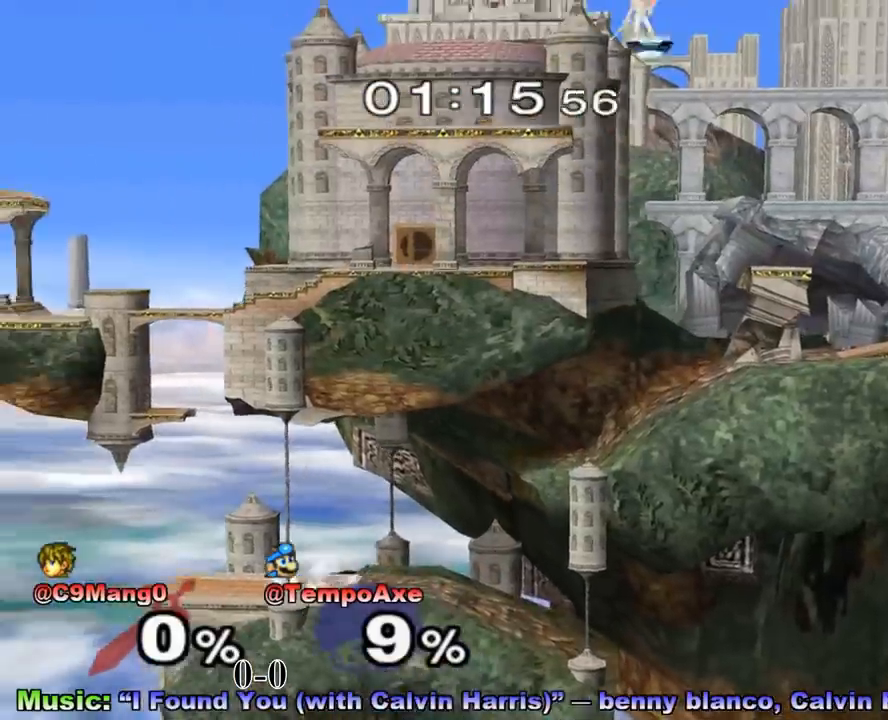
{"buttons": ["X"], "left_stick": "right", "right_stick": "center", "events": [[42, "left_stick", "left"], [167, "left_stick", "right"], [417, "X", "down"]]}
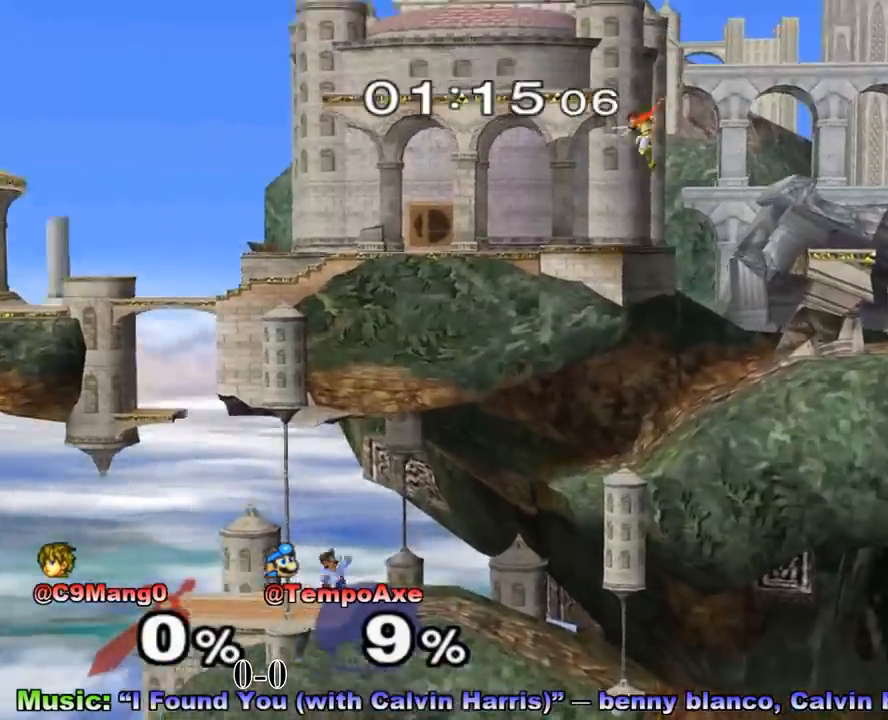
{"buttons": [], "left_stick": "right", "right_stick": "center", "events": [[83, "X", "up"], [83, "left_stick", "center"], [167, "R1", "down"], [167, "left_stick", "left"], [292, "X", "down"], [333, "R1", "up"], [333, "X", "up"], [333, "left_stick", "right"]]}
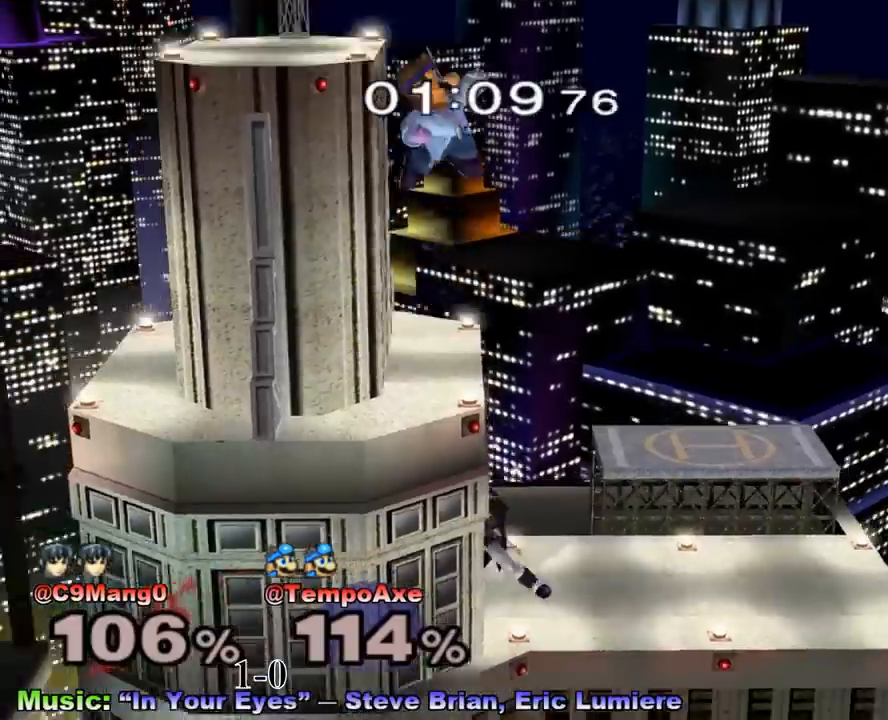
{"buttons": [], "left_stick": "left", "right_stick": "center", "events": [[208, "left_stick", "up-left"], [292, "right_stick", "down"], [333, "left_stick", "down-left"], [500, "left_stick", "left"], [500, "right_stick", "center"]]}
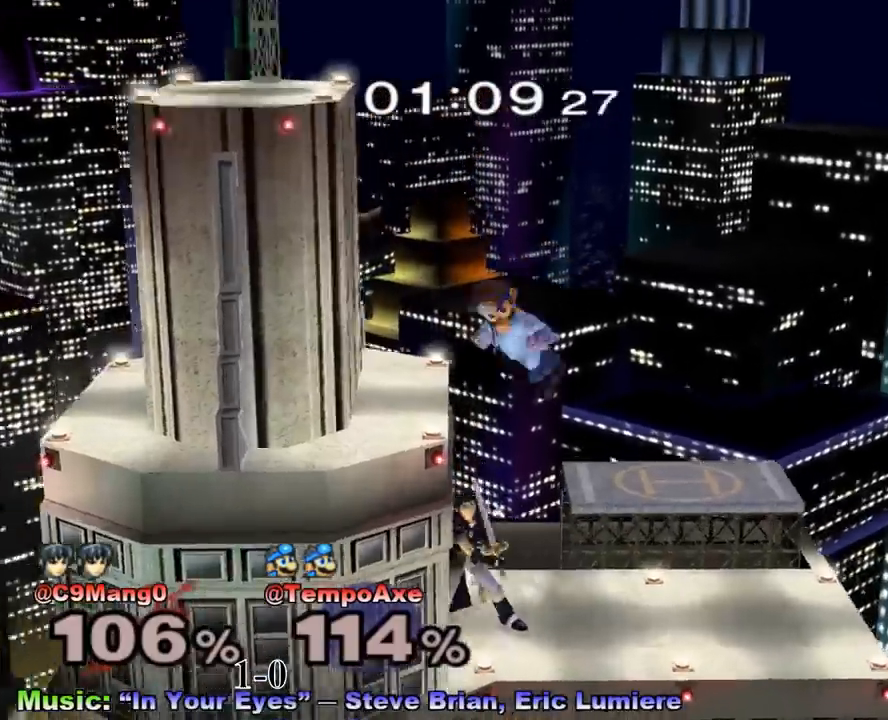
{"buttons": ["R1"], "left_stick": "center", "right_stick": "center", "events": [[333, "R1", "down"], [333, "left_stick", "down-left"], [500, "left_stick", "center"]]}
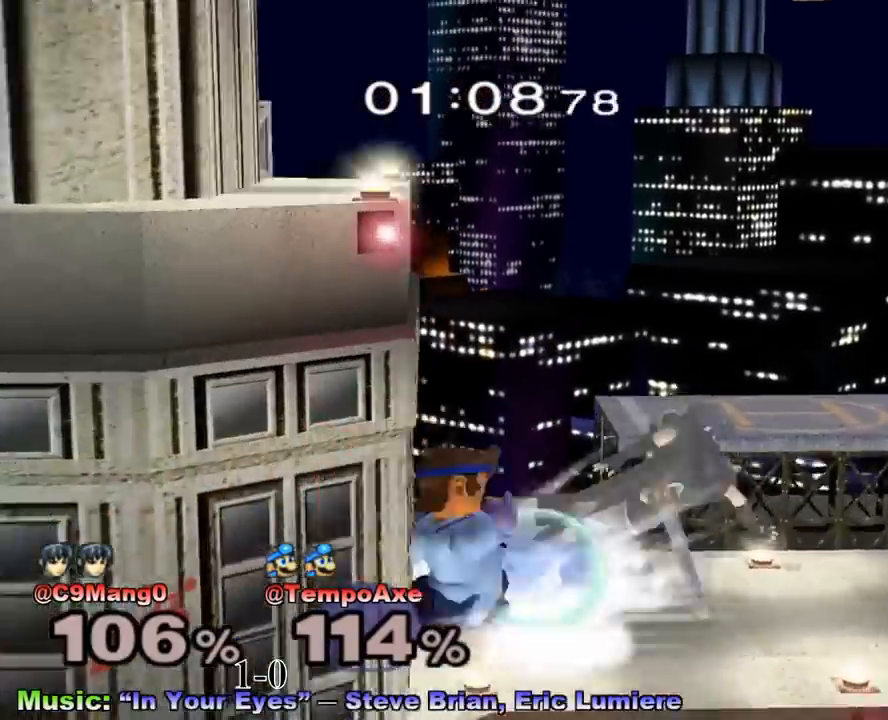
{"buttons": ["R1"], "left_stick": "down-right", "right_stick": "center", "events": [[125, "L1", "down"], [333, "R1", "up"], [375, "X", "down"], [417, "R1", "down"], [417, "left_stick", "down-right"], [458, "L1", "up"], [500, "X", "up"]]}
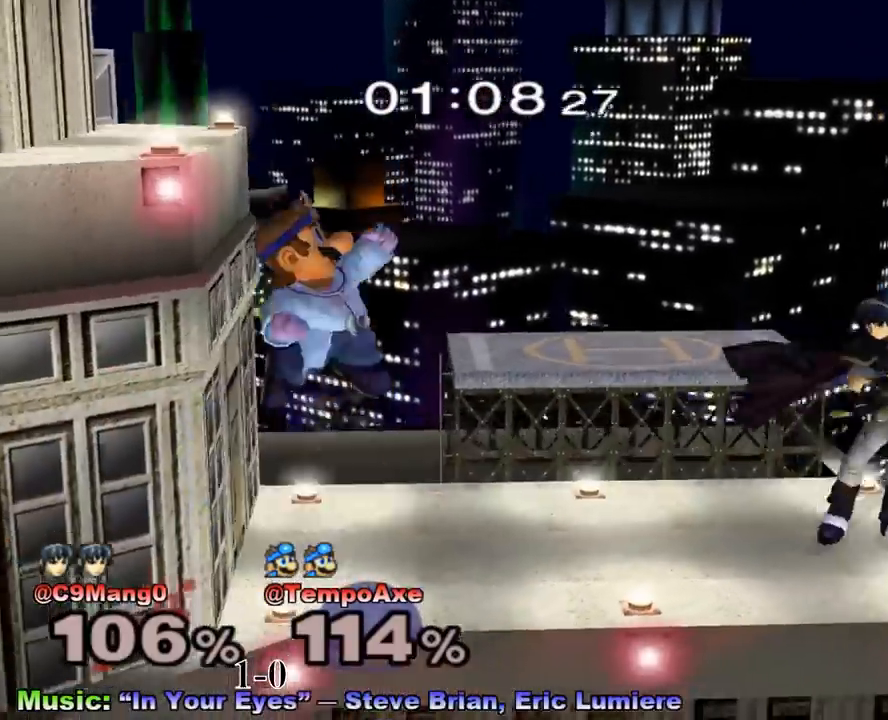
{"buttons": [], "left_stick": "right", "right_stick": "center", "events": [[42, "R1", "up"], [42, "left_stick", "center"], [333, "A", "down"], [417, "A", "up"], [458, "left_stick", "right"]]}
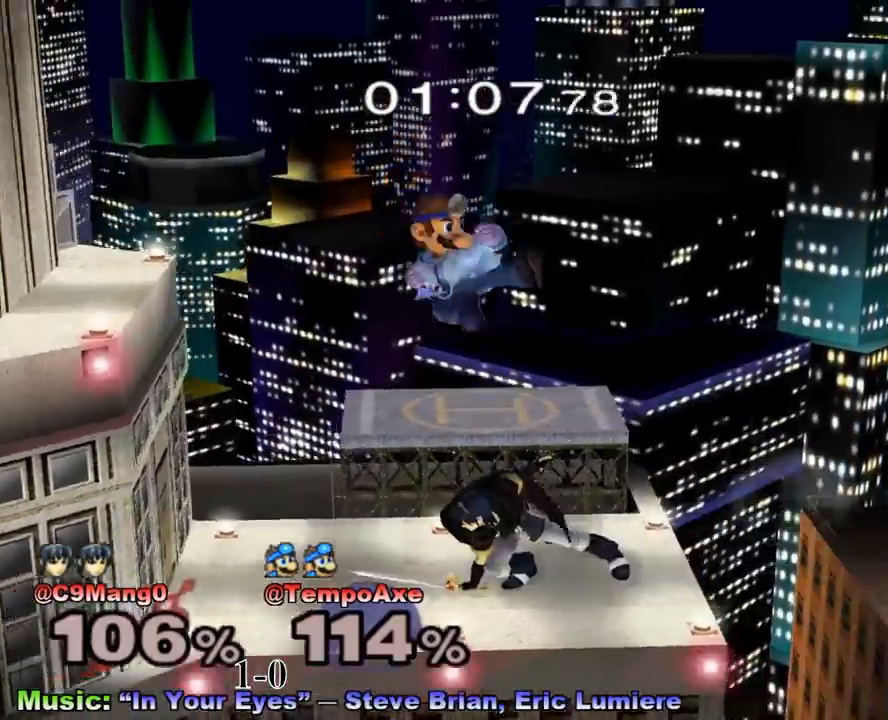
{"buttons": [], "left_stick": "right", "right_stick": "center", "events": [[292, "R1", "down"], [292, "left_stick", "down"], [417, "R1", "up"], [417, "left_stick", "center"], [500, "left_stick", "right"]]}
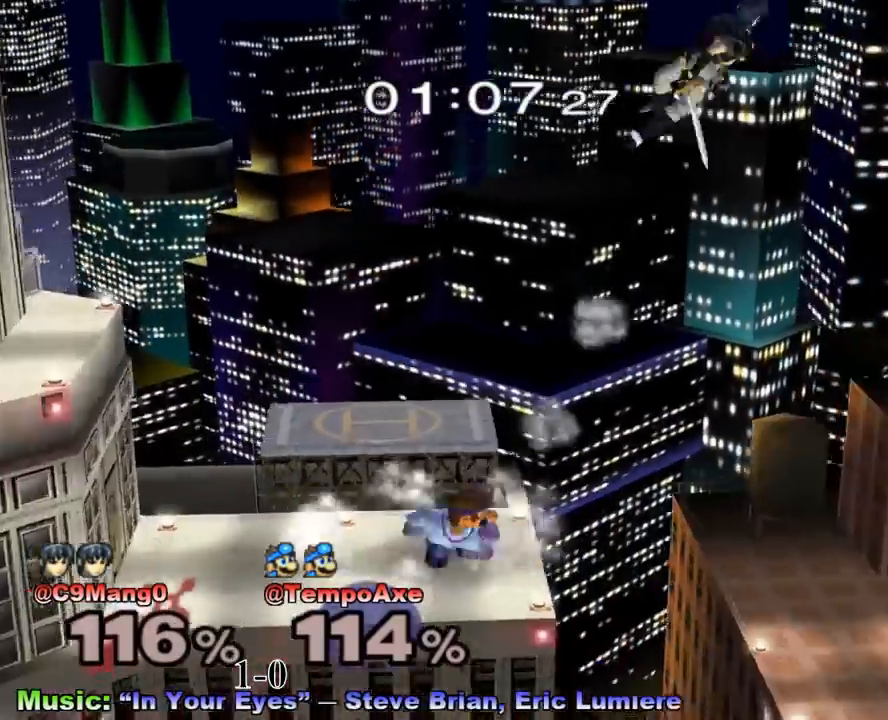
{"buttons": ["A"], "left_stick": "right", "right_stick": "center", "events": [[42, "X", "down"], [167, "X", "up"], [417, "X", "down"], [500, "A", "down"], [500, "X", "up"]]}
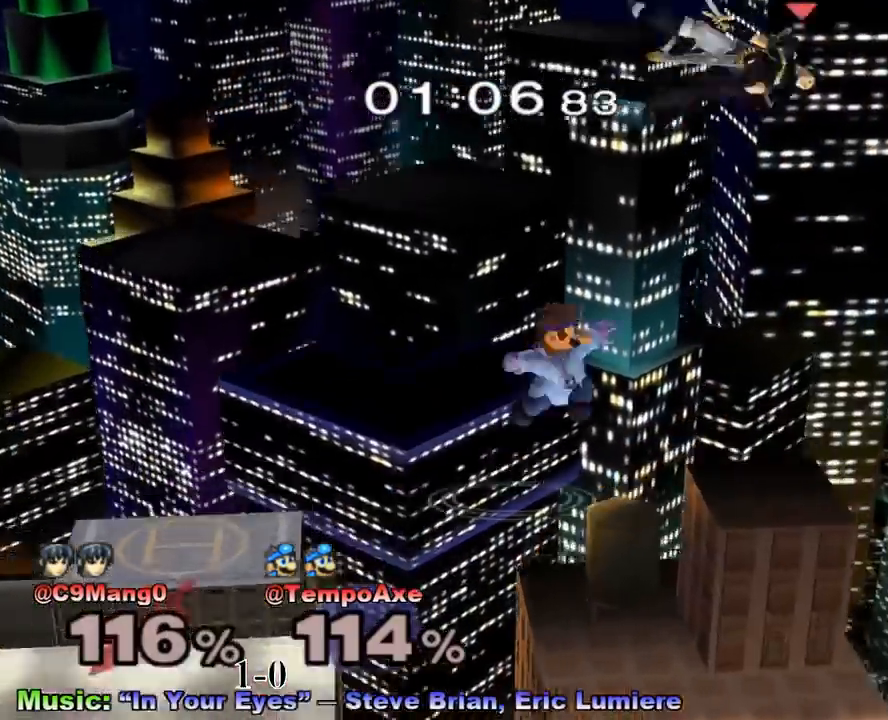
{"buttons": [], "left_stick": "left", "right_stick": "center", "events": [[500, "A", "up"], [500, "left_stick", "left"]]}
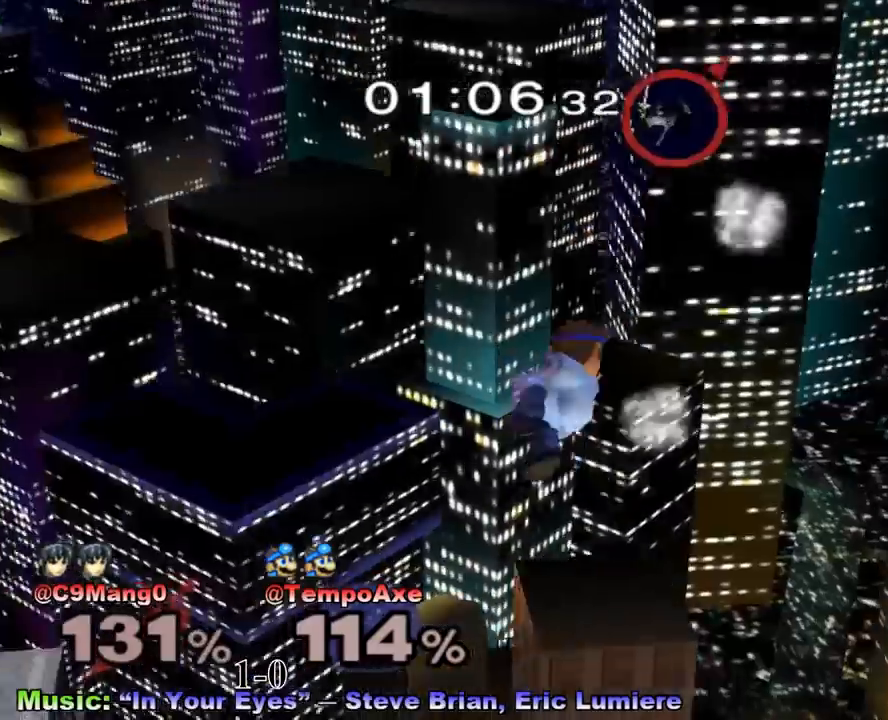
{"buttons": [], "left_stick": "center", "right_stick": "center", "events": [[333, "left_stick", "center"]]}
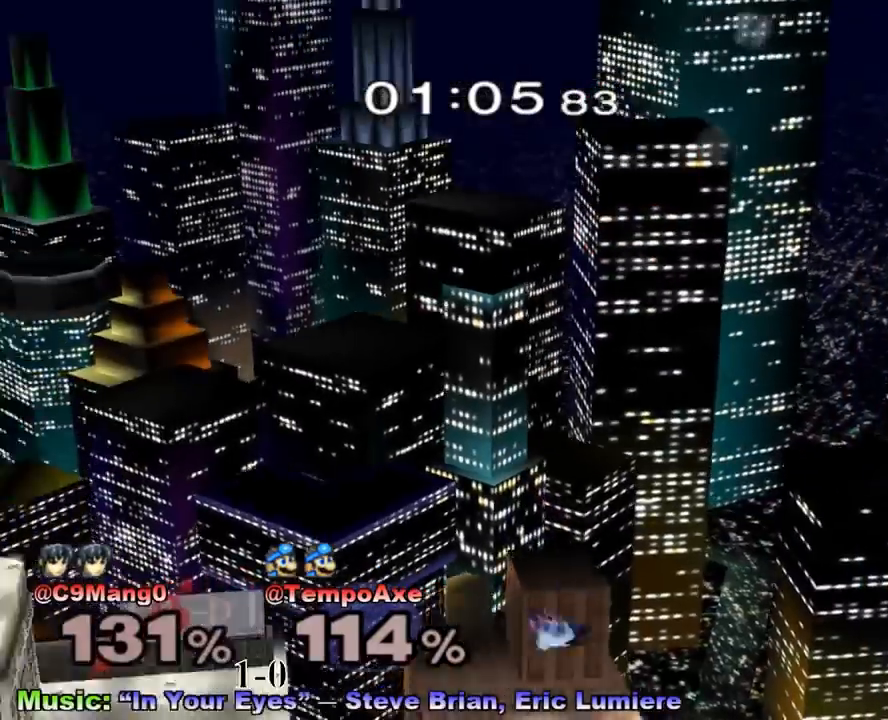
{"buttons": ["X"], "left_stick": "left", "right_stick": "center", "events": [[83, "left_stick", "left"], [208, "left_stick", "center"], [417, "left_stick", "left"], [500, "X", "down"]]}
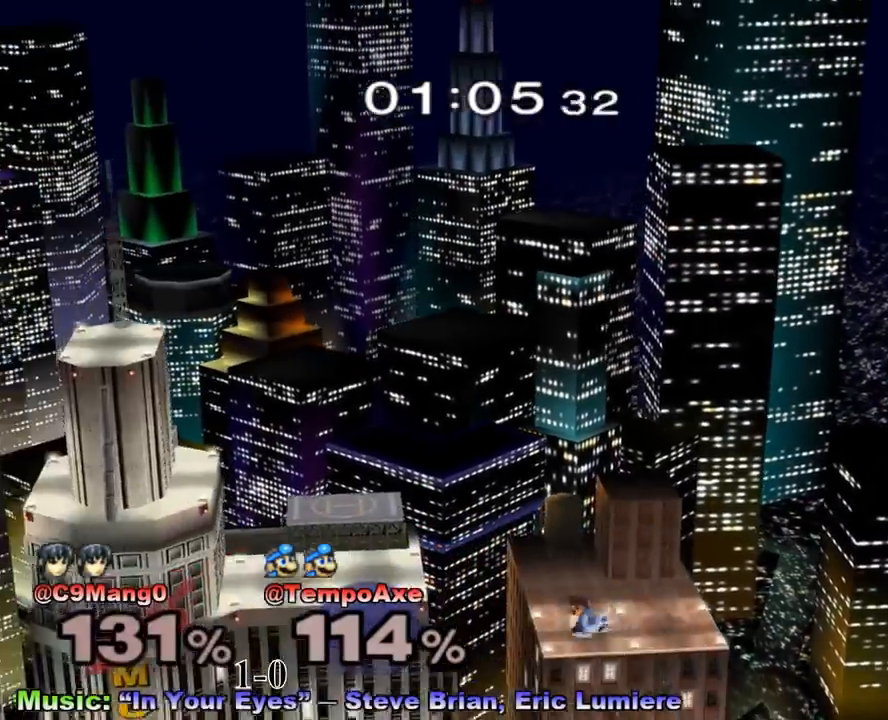
{"buttons": ["X"], "left_stick": "left", "right_stick": "center", "events": [[167, "X", "up"], [458, "X", "down"]]}
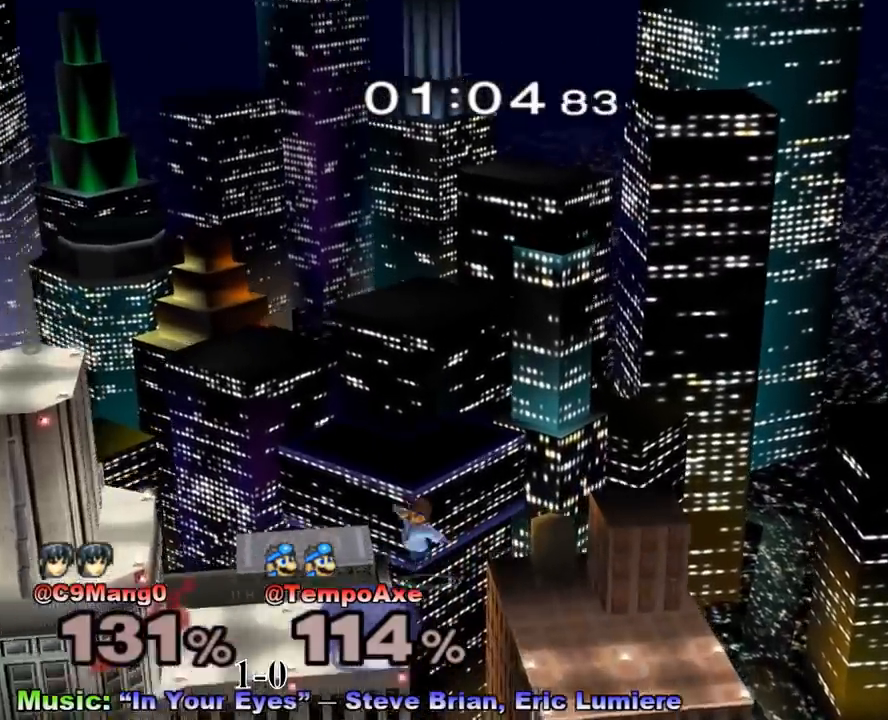
{"buttons": [], "left_stick": "down-left", "right_stick": "center", "events": [[250, "A", "down"], [250, "X", "up"], [333, "left_stick", "down-left"], [458, "A", "up"]]}
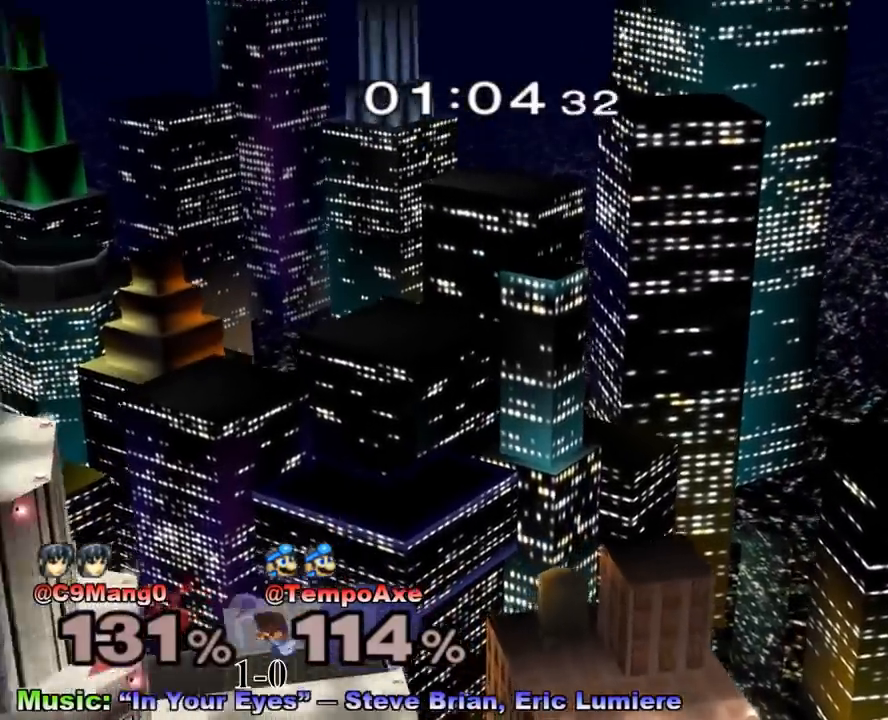
{"buttons": ["X"], "left_stick": "left", "right_stick": "center", "events": [[42, "R1", "down"], [167, "R1", "up"], [208, "left_stick", "center"], [333, "left_stick", "left"], [417, "X", "down"]]}
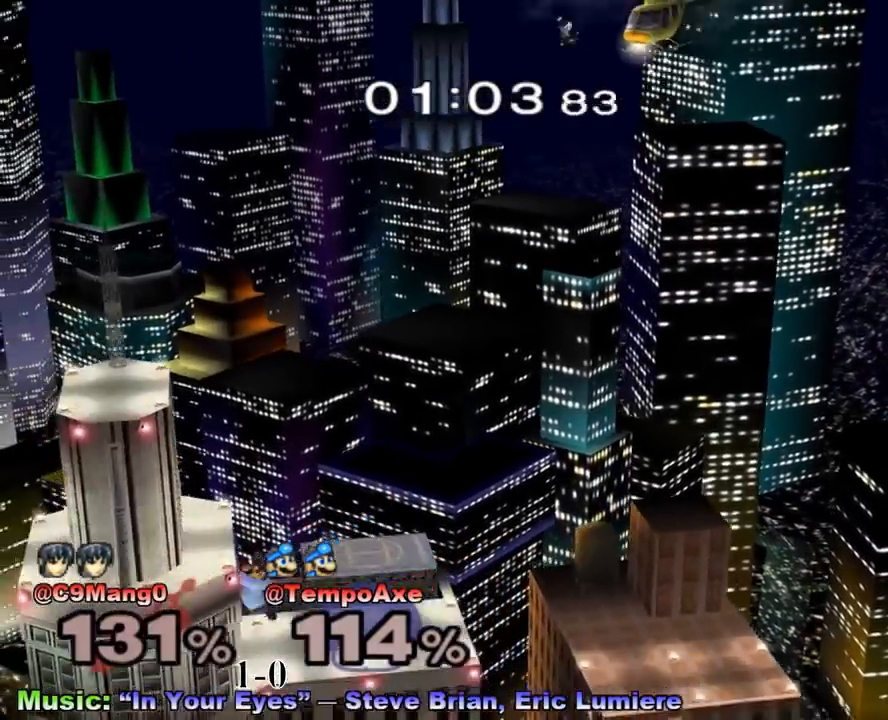
{"buttons": [], "left_stick": "center", "right_stick": "center", "events": [[42, "X", "up"], [83, "X", "down"], [208, "left_stick", "down-left"], [250, "R1", "down"], [417, "X", "up"], [417, "left_stick", "center"], [458, "R1", "up"]]}
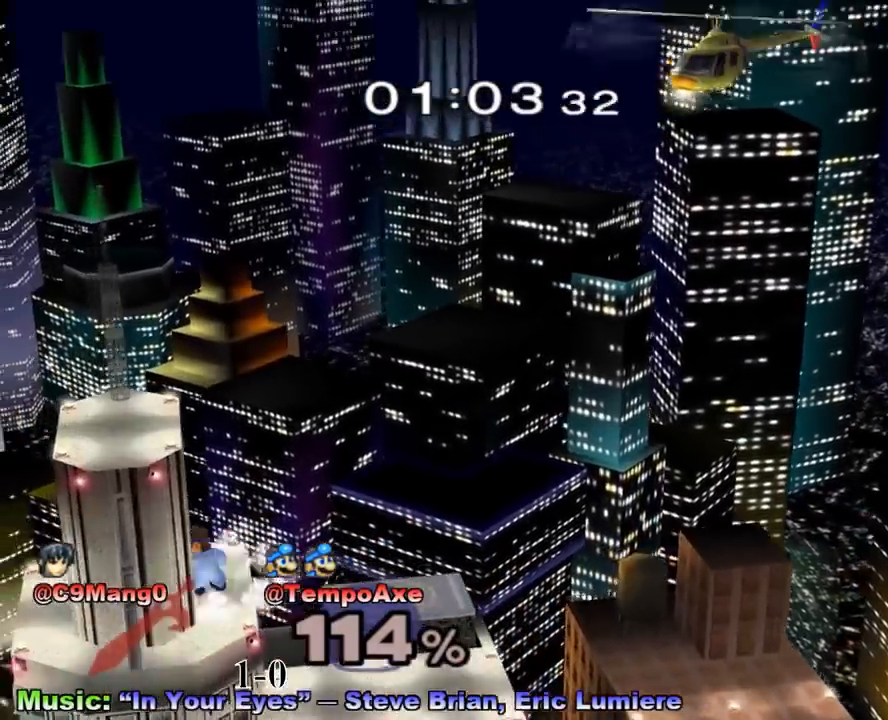
{"buttons": [], "left_stick": "left", "right_stick": "center", "events": [[42, "X", "down"], [208, "X", "up"], [500, "left_stick", "left"]]}
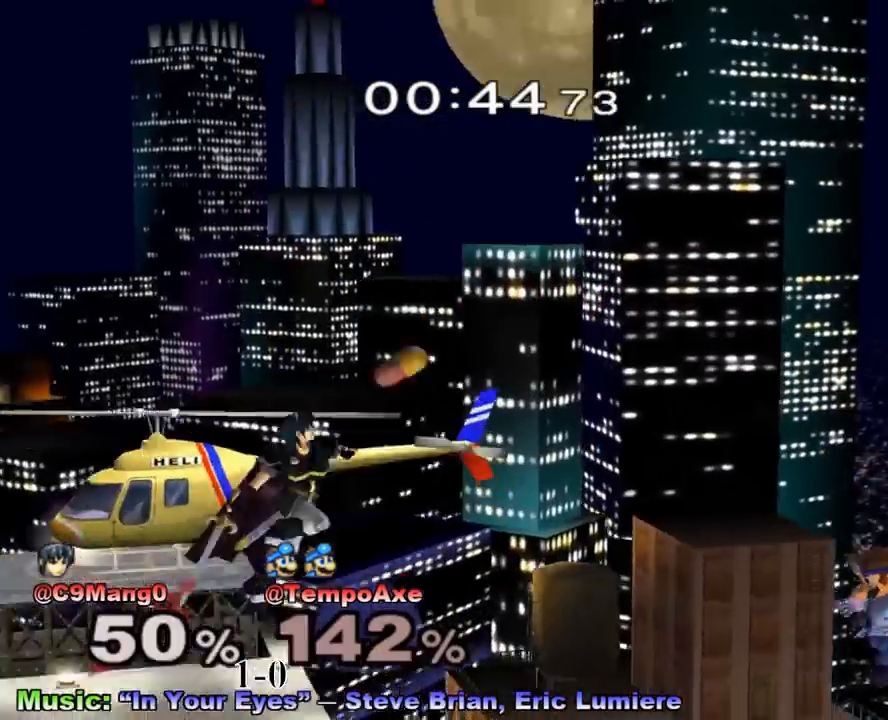
{"buttons": ["X"], "left_stick": "left", "right_stick": "center", "events": [[125, "left_stick", "center"], [292, "left_stick", "left"], [458, "X", "down"]]}
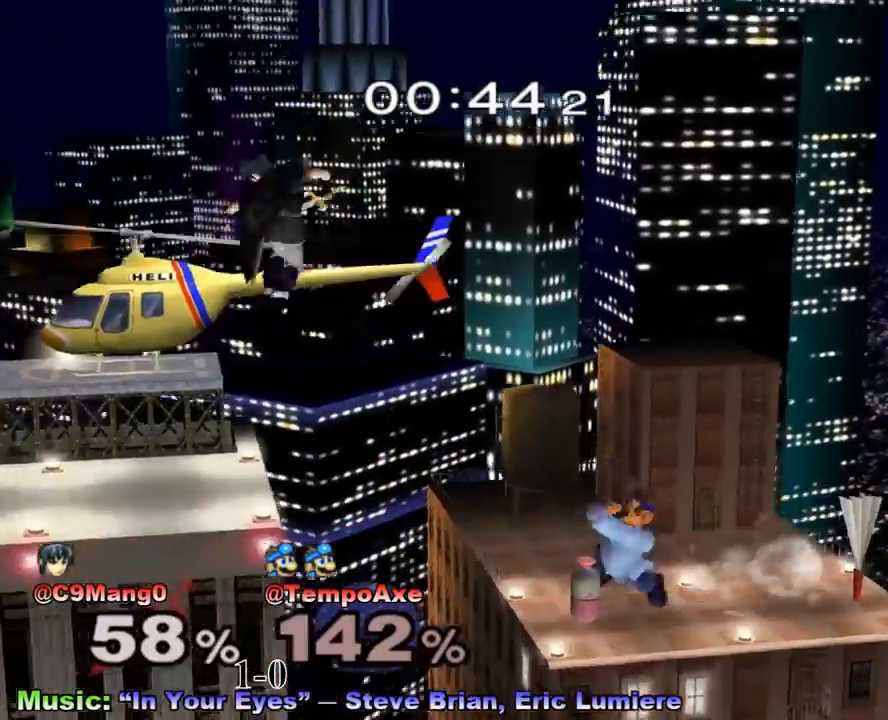
{"buttons": ["A"], "left_stick": "right", "right_stick": "center", "events": [[83, "left_stick", "center"], [125, "X", "up"], [333, "A", "down"], [333, "X", "down"], [375, "X", "up"], [500, "left_stick", "right"]]}
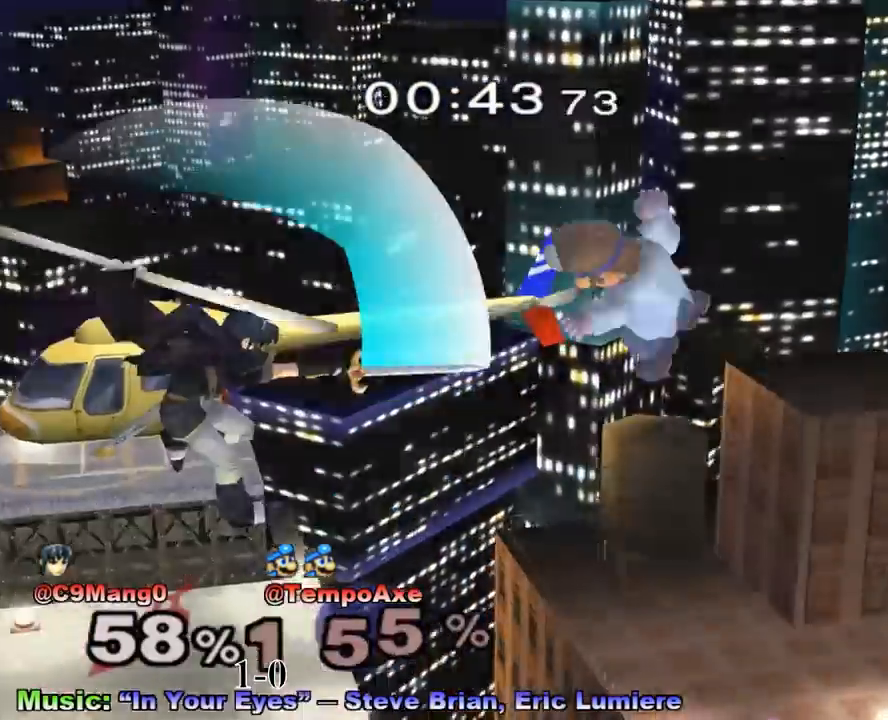
{"buttons": [], "left_stick": "left", "right_stick": "center", "events": [[83, "A", "up"], [208, "left_stick", "center"], [333, "left_stick", "left"]]}
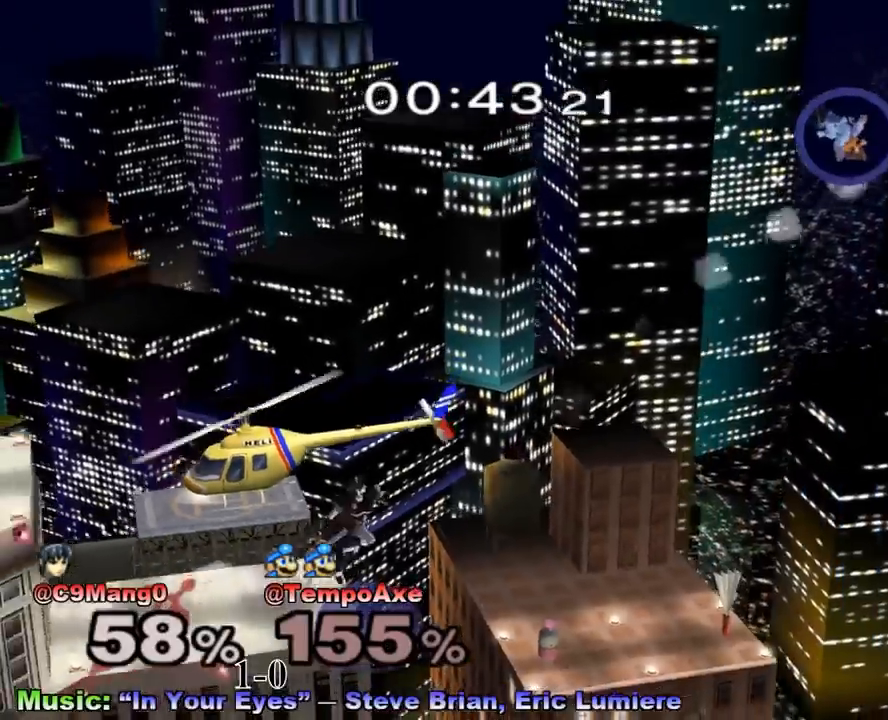
{"buttons": ["X"], "left_stick": "left", "right_stick": "center", "events": [[292, "X", "down"], [375, "X", "up"], [500, "X", "down"]]}
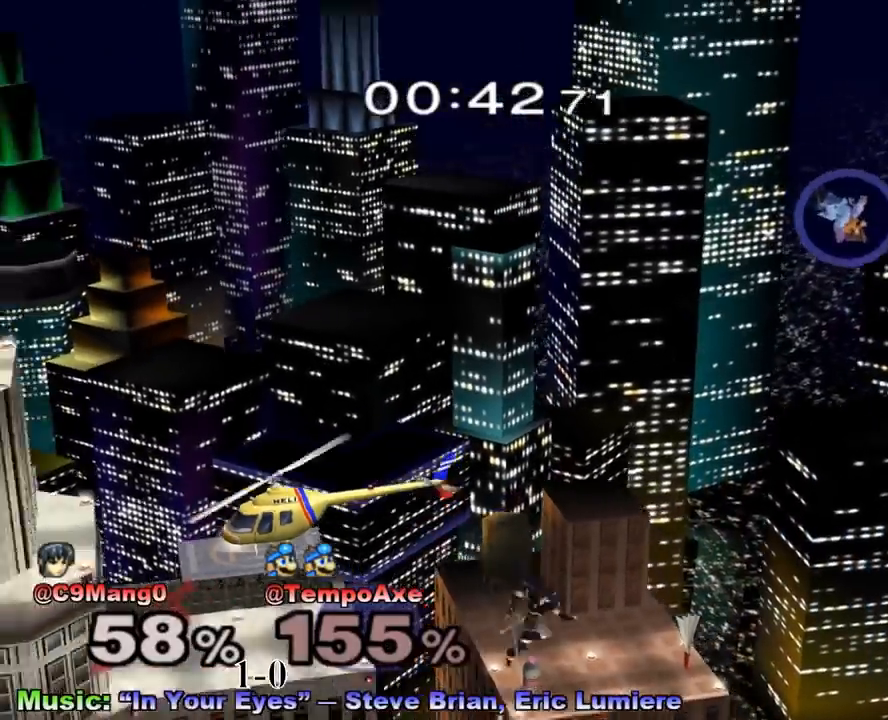
{"buttons": [], "left_stick": "left", "right_stick": "center", "events": [[83, "X", "up"], [125, "X", "down"], [167, "X", "up"], [333, "X", "down"], [500, "X", "up"]]}